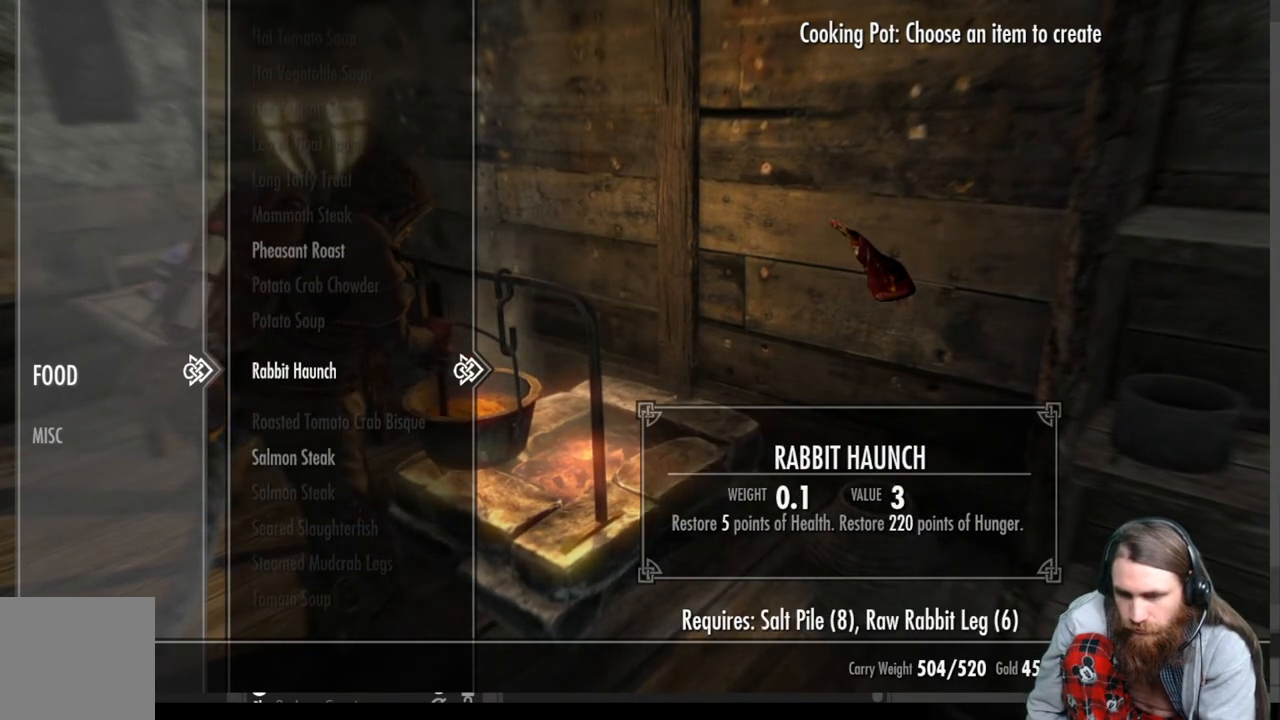
Gameplay with a controller (Xbox layout); each line is a JSON object with the inputs held at the frame after it. "events" lists button and stick changes between this image and that frame as [ms after this image, input, new state], when the widget could be followed in between.
{"buttons": ["A"], "left_stick": "center", "right_stick": "center", "events": [[433, "A", "down"]]}
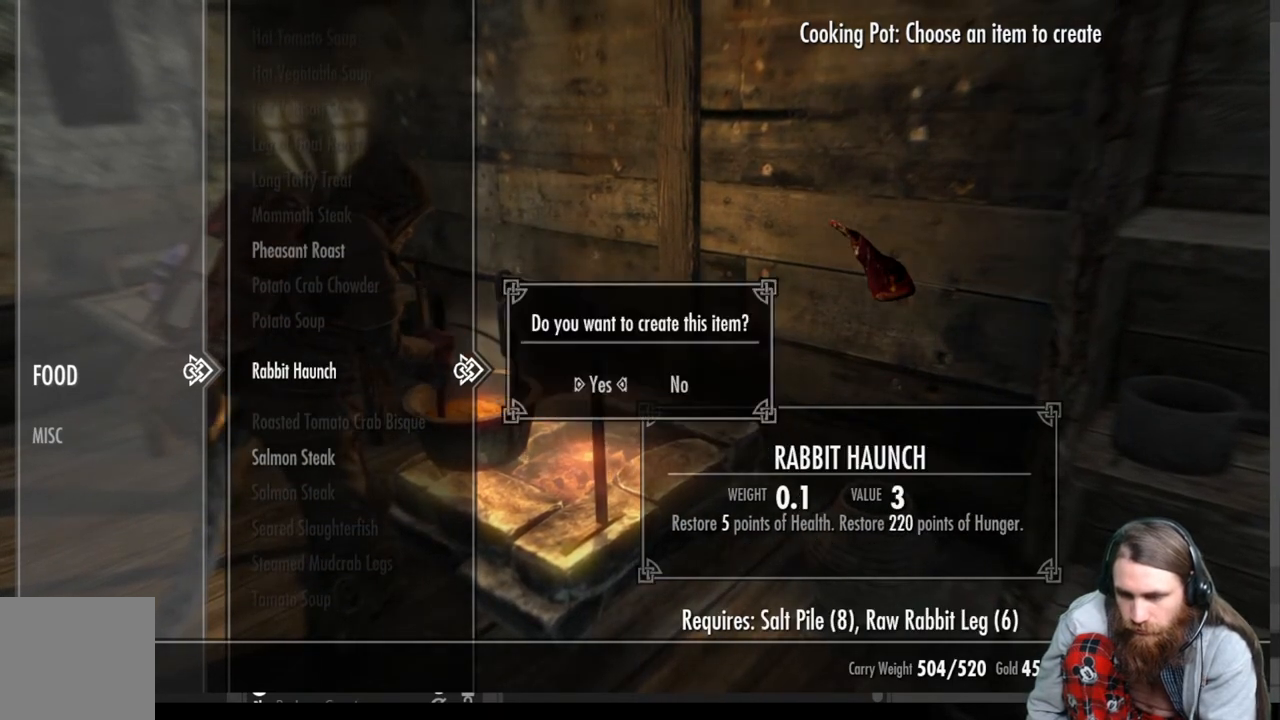
{"buttons": [], "left_stick": "center", "right_stick": "center", "events": [[17, "A", "up"], [100, "A", "down"], [167, "A", "up"], [267, "A", "down"], [333, "A", "up"], [400, "A", "down"], [467, "A", "up"]]}
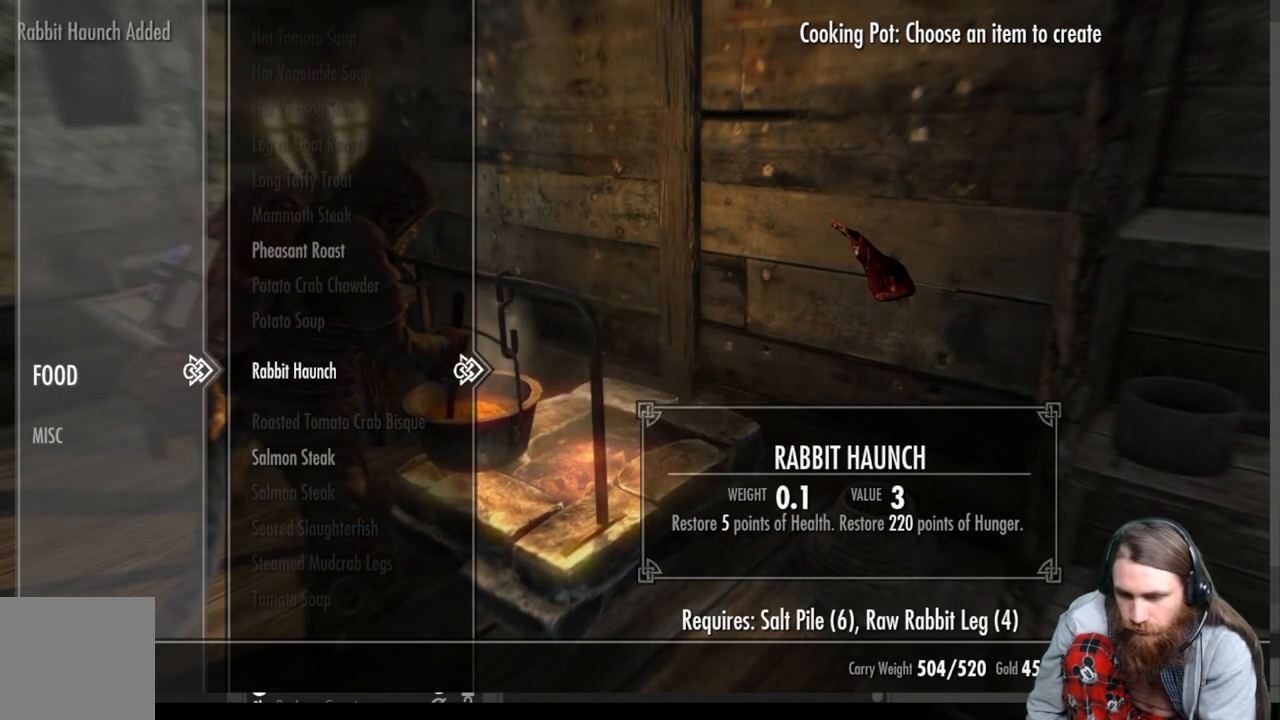
{"buttons": ["A"], "left_stick": "center", "right_stick": "center", "events": [[50, "A", "down"], [100, "A", "up"], [183, "A", "down"], [250, "A", "up"], [317, "A", "down"], [383, "A", "up"], [483, "A", "down"]]}
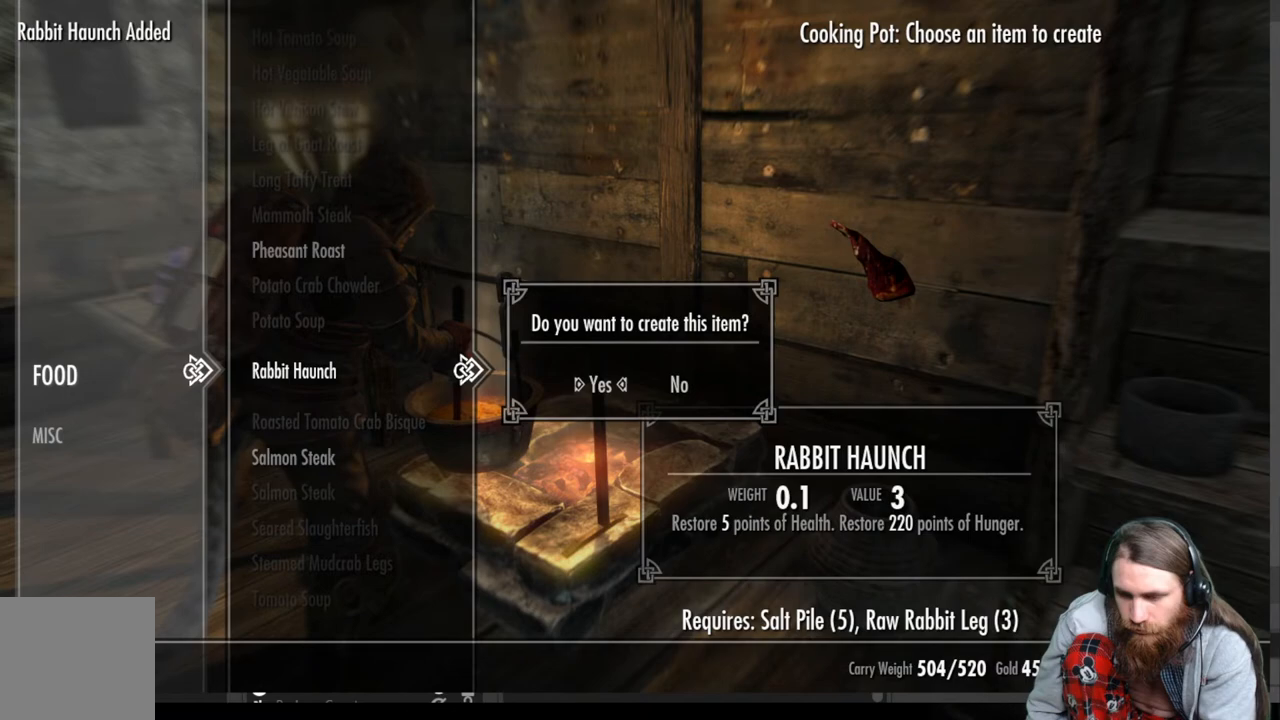
{"buttons": [], "left_stick": "center", "right_stick": "center", "events": [[33, "A", "up"], [117, "A", "down"], [183, "A", "up"], [300, "A", "down"], [367, "A", "up"]]}
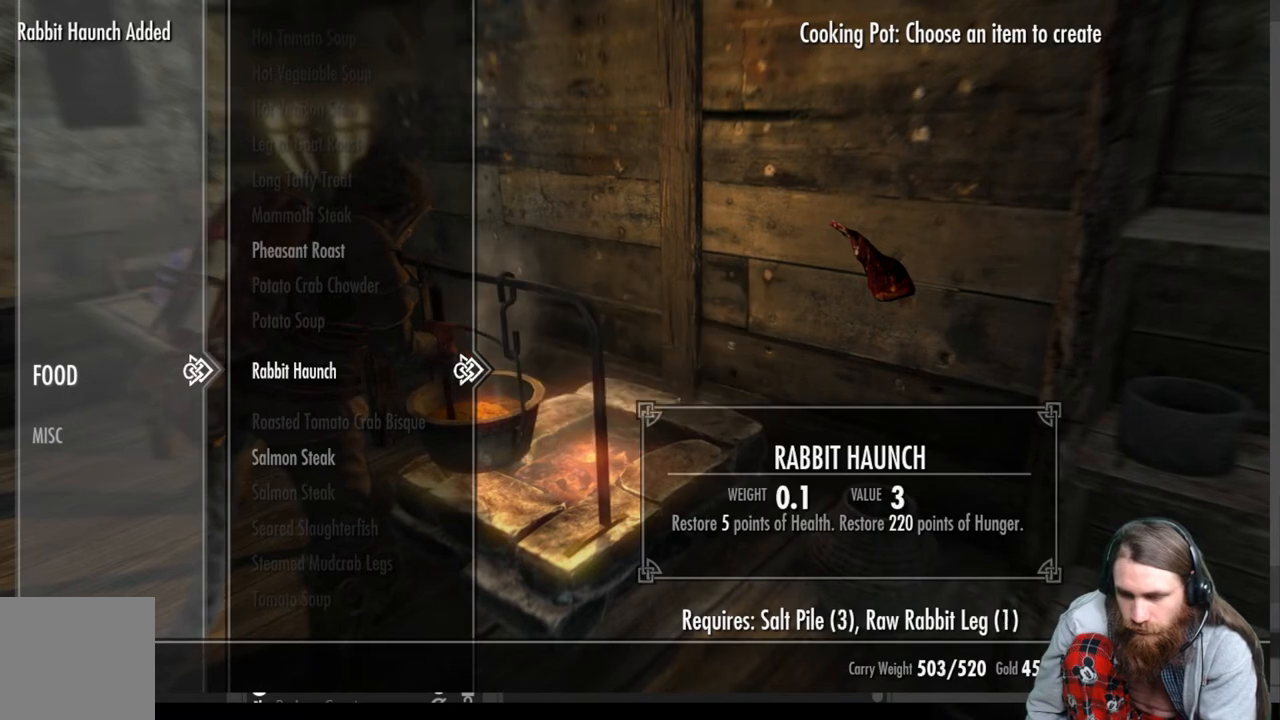
{"buttons": ["DPAD_DOWN"], "left_stick": "center", "right_stick": "center", "events": [[283, "DPAD_DOWN", "down"], [383, "DPAD_DOWN", "up"], [467, "DPAD_DOWN", "down"]]}
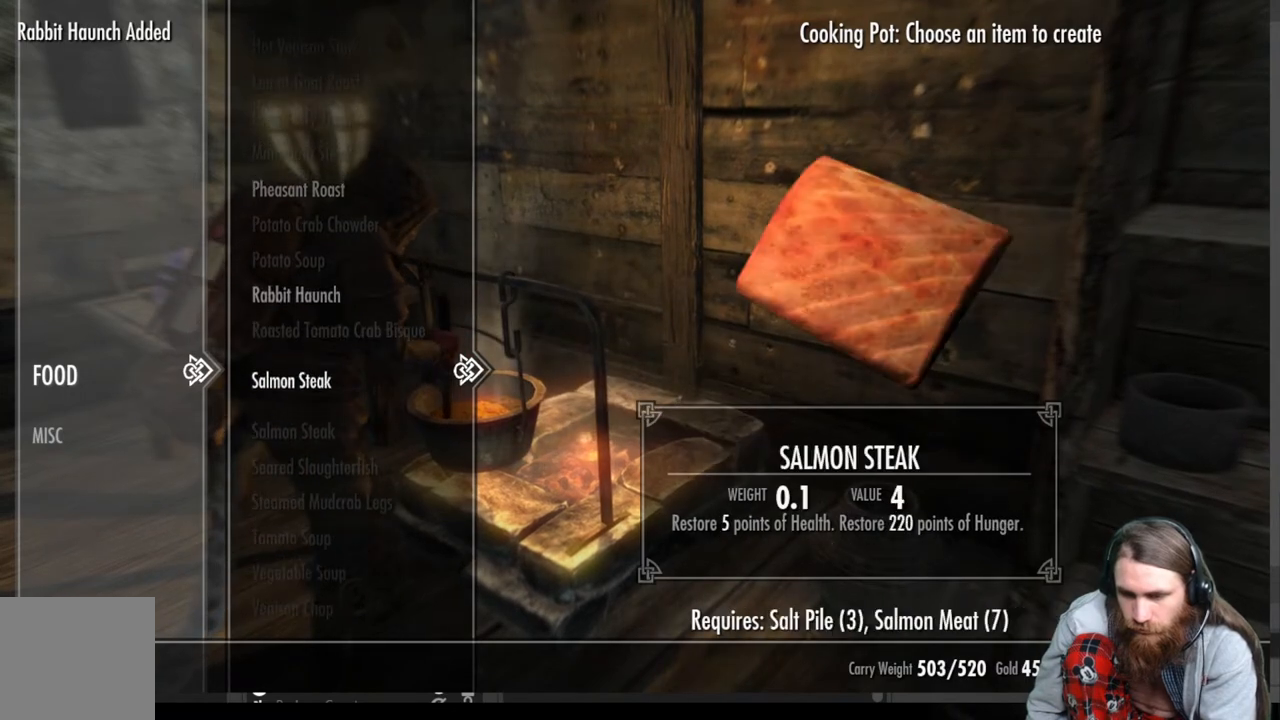
{"buttons": [], "left_stick": "center", "right_stick": "center", "events": [[33, "DPAD_DOWN", "up"]]}
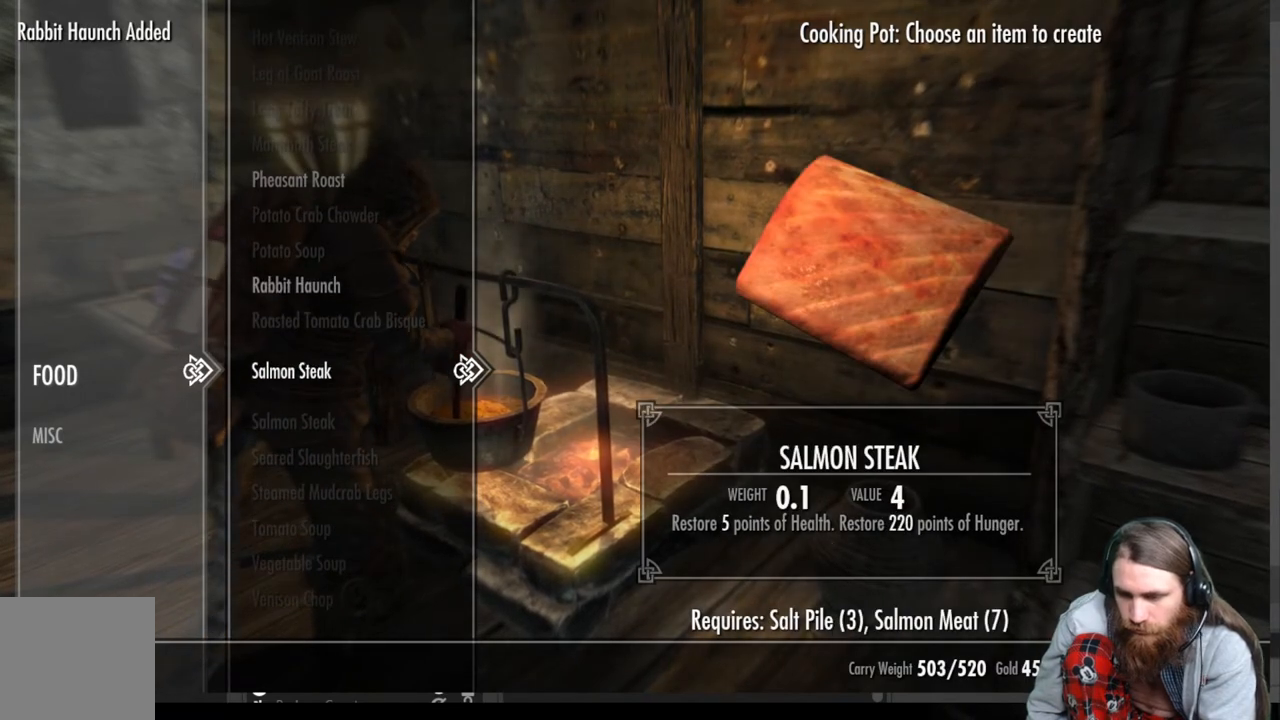
{"buttons": [], "left_stick": "center", "right_stick": "center", "events": []}
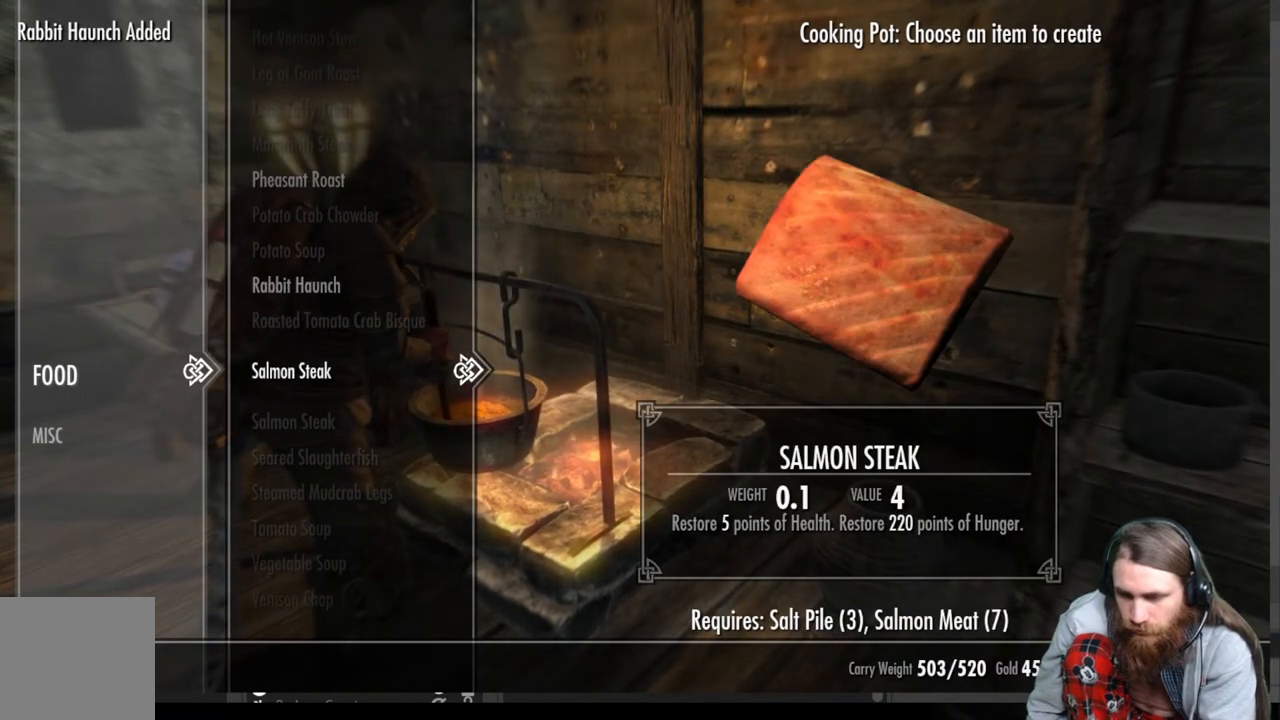
{"buttons": [], "left_stick": "center", "right_stick": "center", "events": [[17, "A", "down"], [83, "A", "up"], [233, "A", "down"], [283, "A", "up"], [433, "A", "down"], [483, "A", "up"]]}
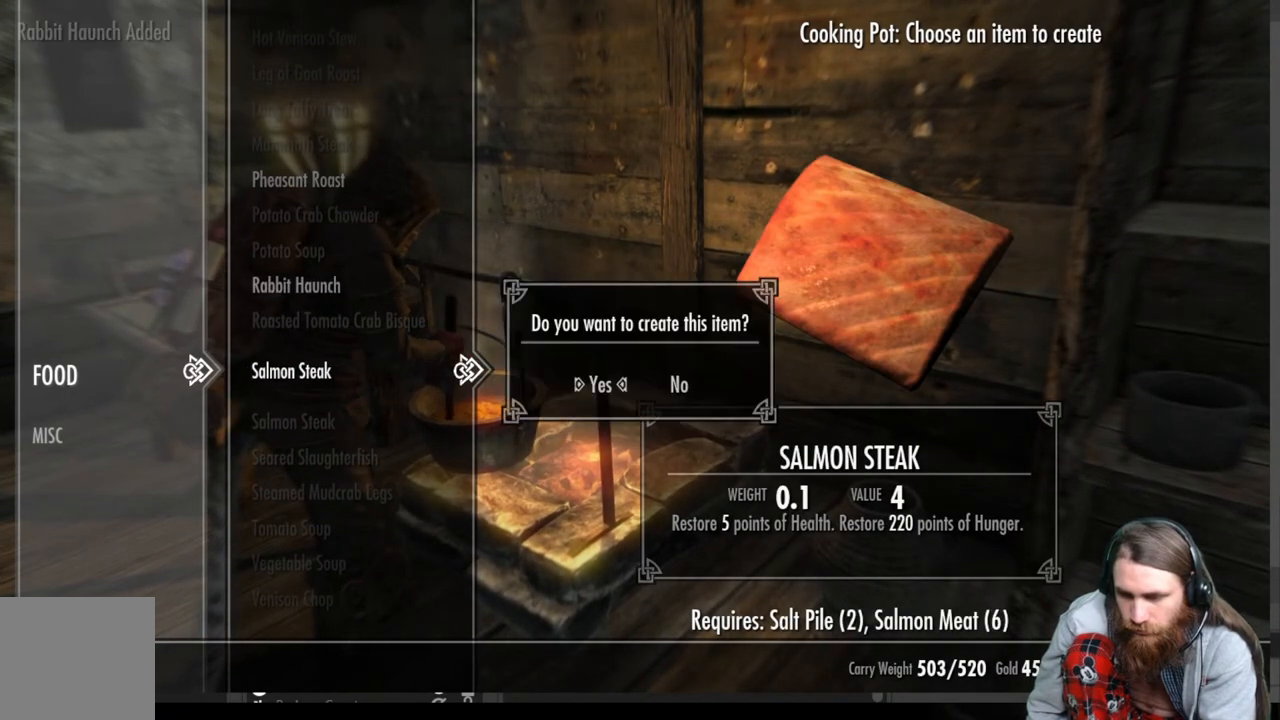
{"buttons": [], "left_stick": "center", "right_stick": "center", "events": [[300, "A", "down"], [367, "A", "up"]]}
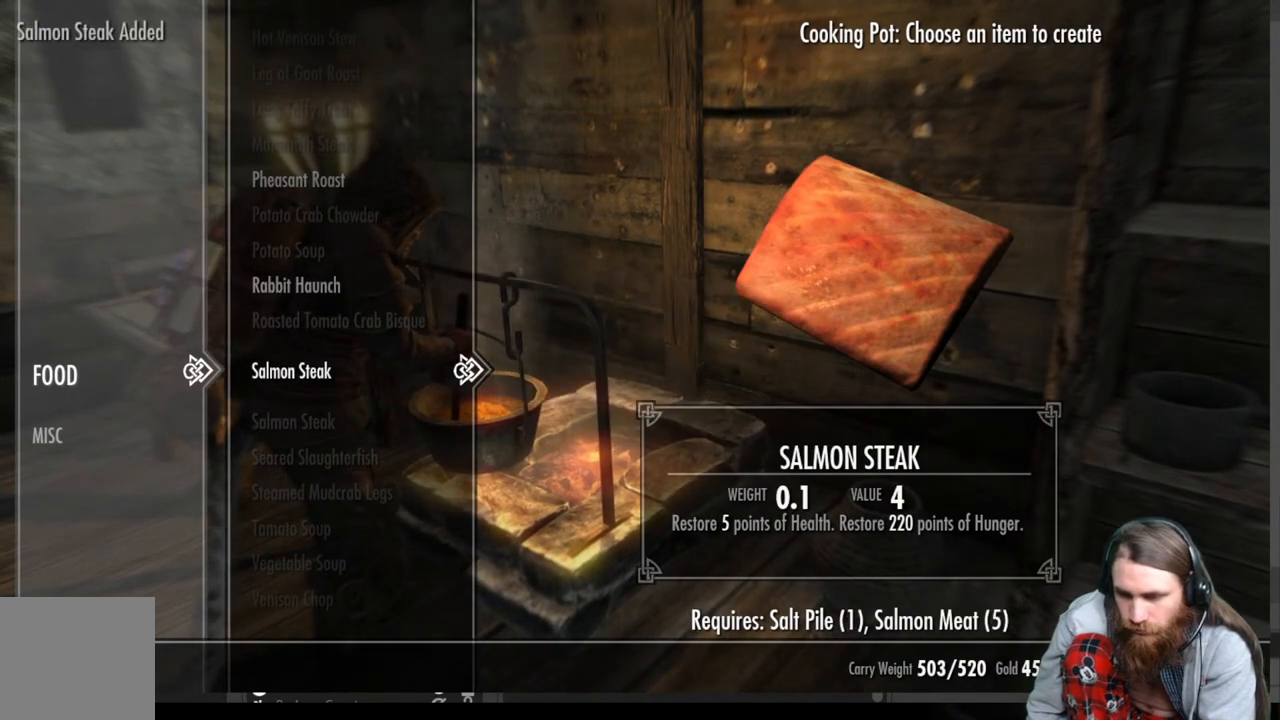
{"buttons": [], "left_stick": "center", "right_stick": "center", "events": [[200, "DPAD_UP", "down"], [283, "DPAD_UP", "up"], [367, "DPAD_UP", "down"], [433, "DPAD_UP", "up"]]}
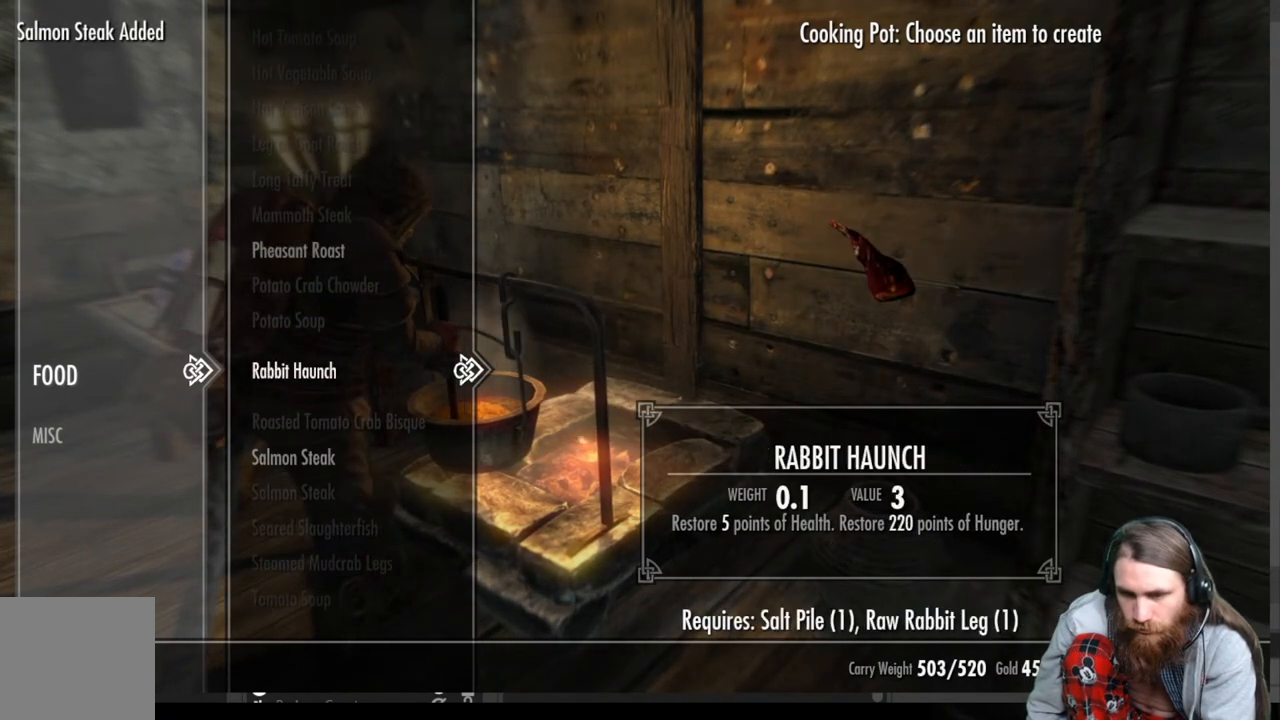
{"buttons": [], "left_stick": "center", "right_stick": "center", "events": [[67, "DPAD_UP", "down"], [100, "DPAD_UP", "up"], [233, "DPAD_UP", "down"], [283, "DPAD_UP", "up"], [367, "DPAD_UP", "down"], [483, "DPAD_UP", "up"]]}
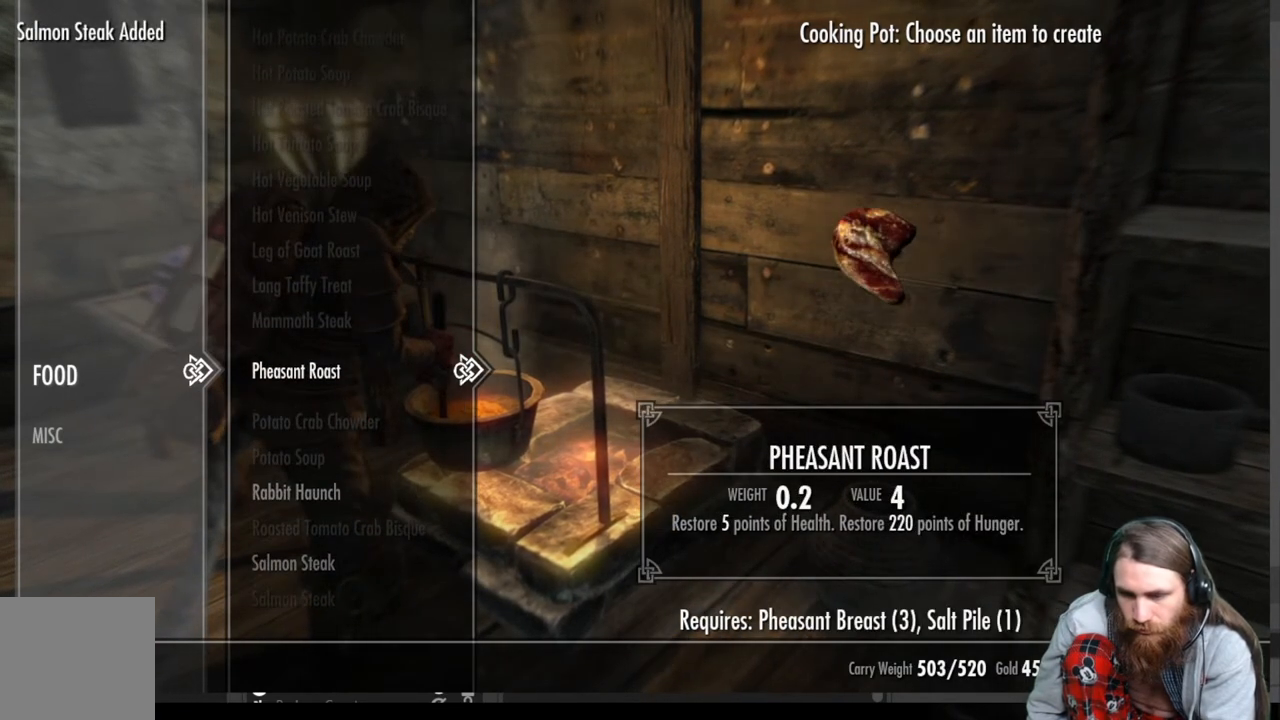
{"buttons": [], "left_stick": "center", "right_stick": "center", "events": []}
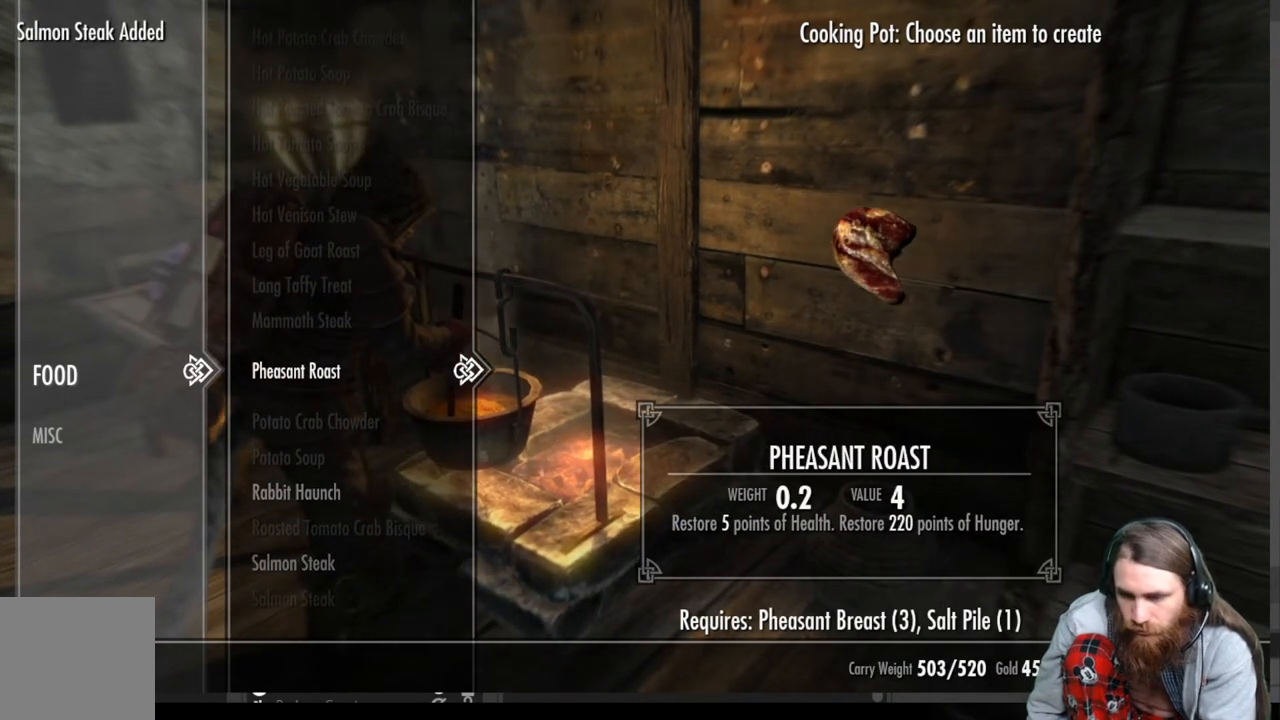
{"buttons": [], "left_stick": "center", "right_stick": "center", "events": []}
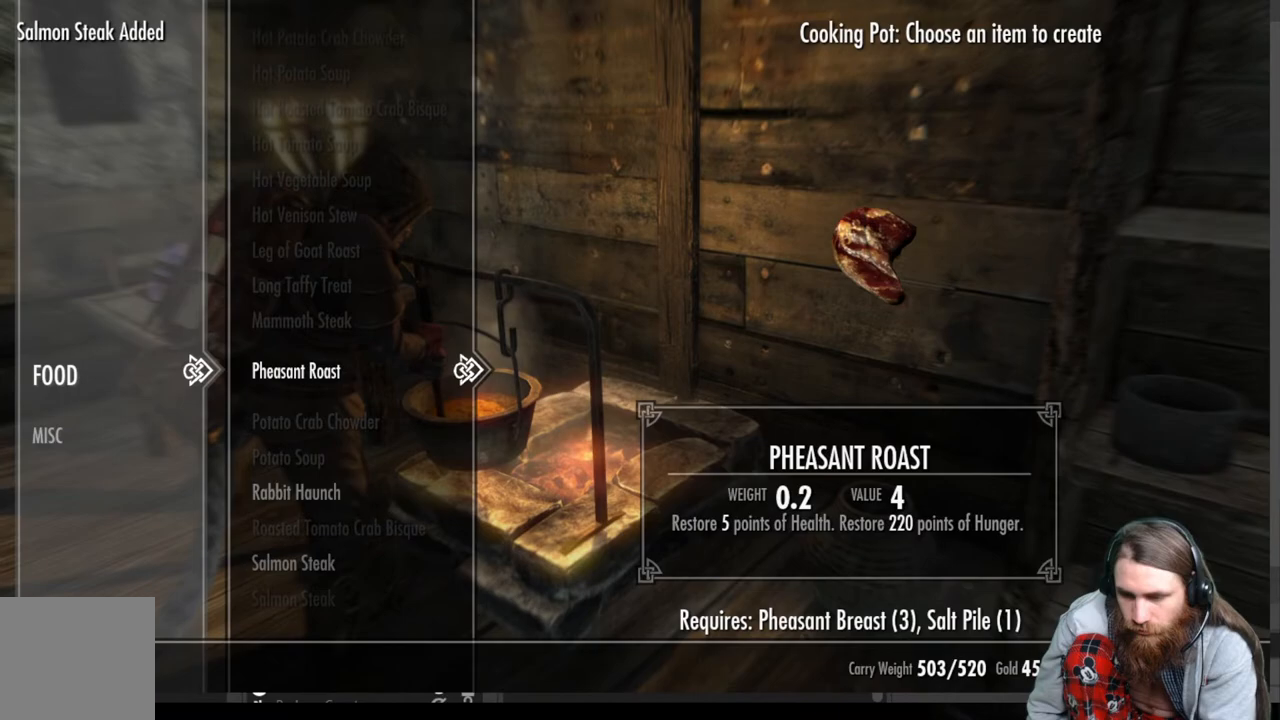
{"buttons": [], "left_stick": "center", "right_stick": "center", "events": [[167, "A", "down"], [233, "A", "up"], [300, "A", "down"], [383, "A", "up"]]}
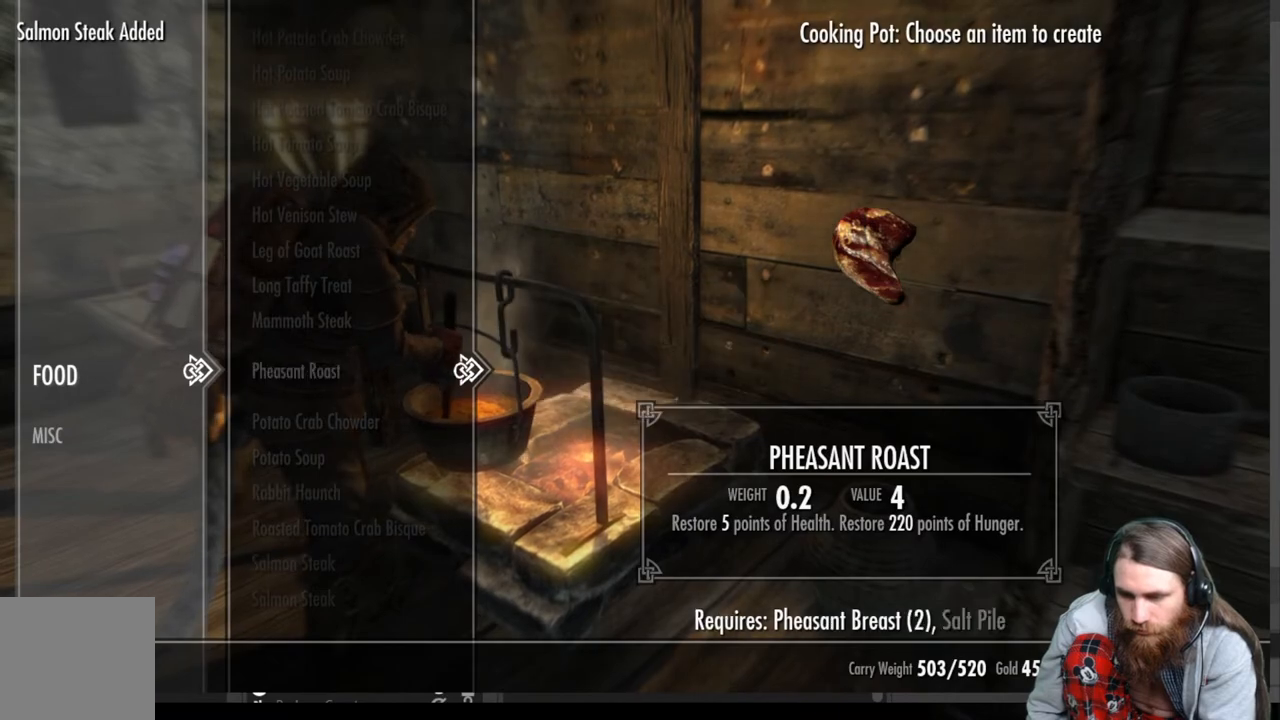
{"buttons": [], "left_stick": "center", "right_stick": "center", "events": []}
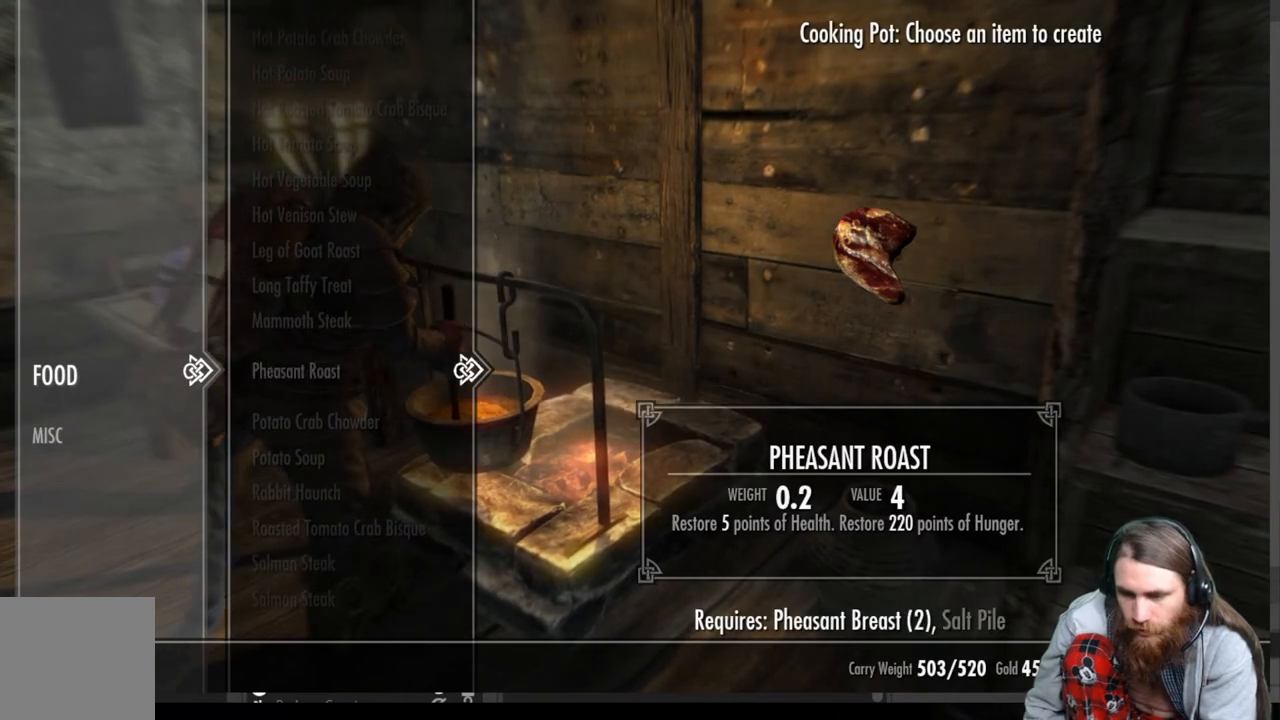
{"buttons": [], "left_stick": "center", "right_stick": "center", "events": [[300, "B", "down"], [417, "B", "up"]]}
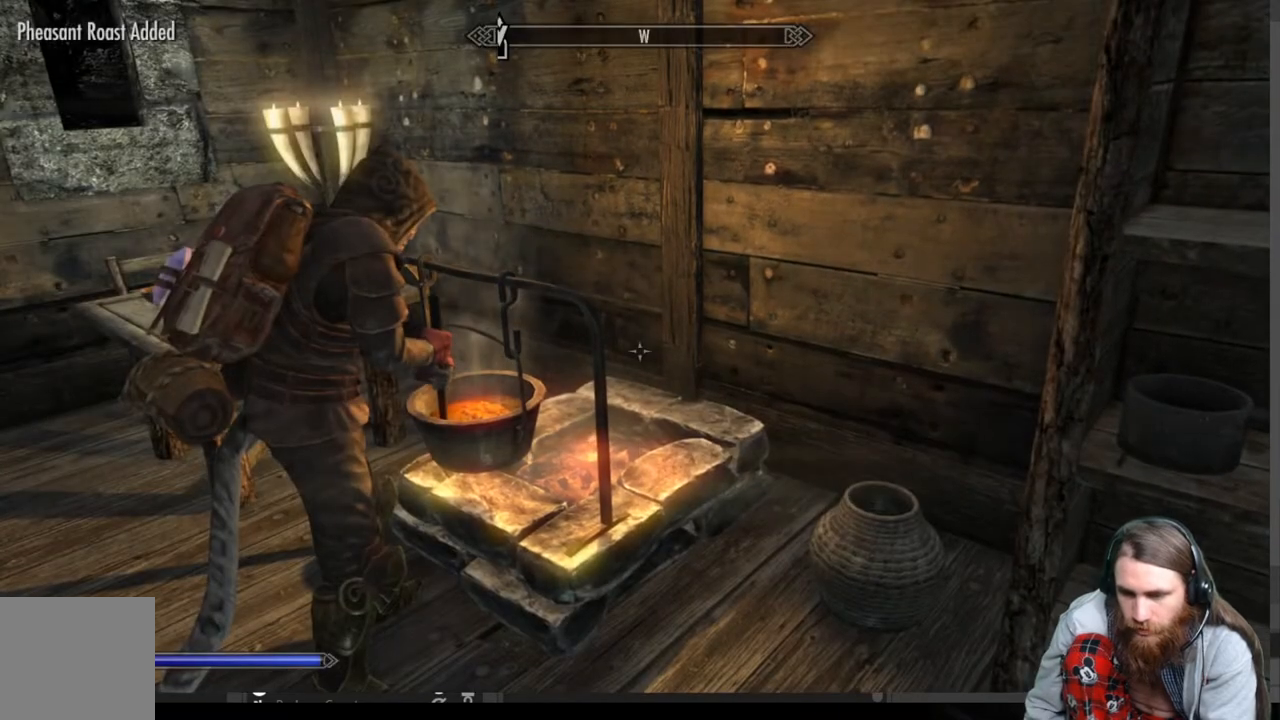
{"buttons": [], "left_stick": "center", "right_stick": "center", "events": []}
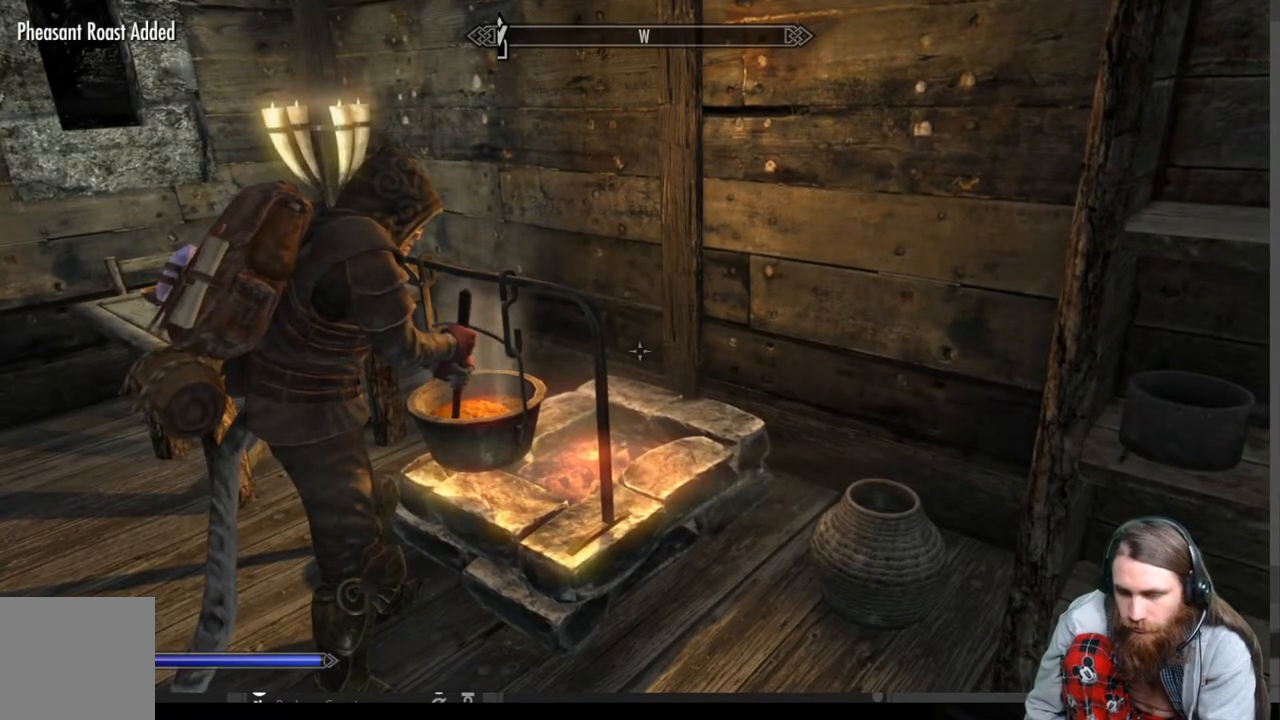
{"buttons": [], "left_stick": "center", "right_stick": "center", "events": []}
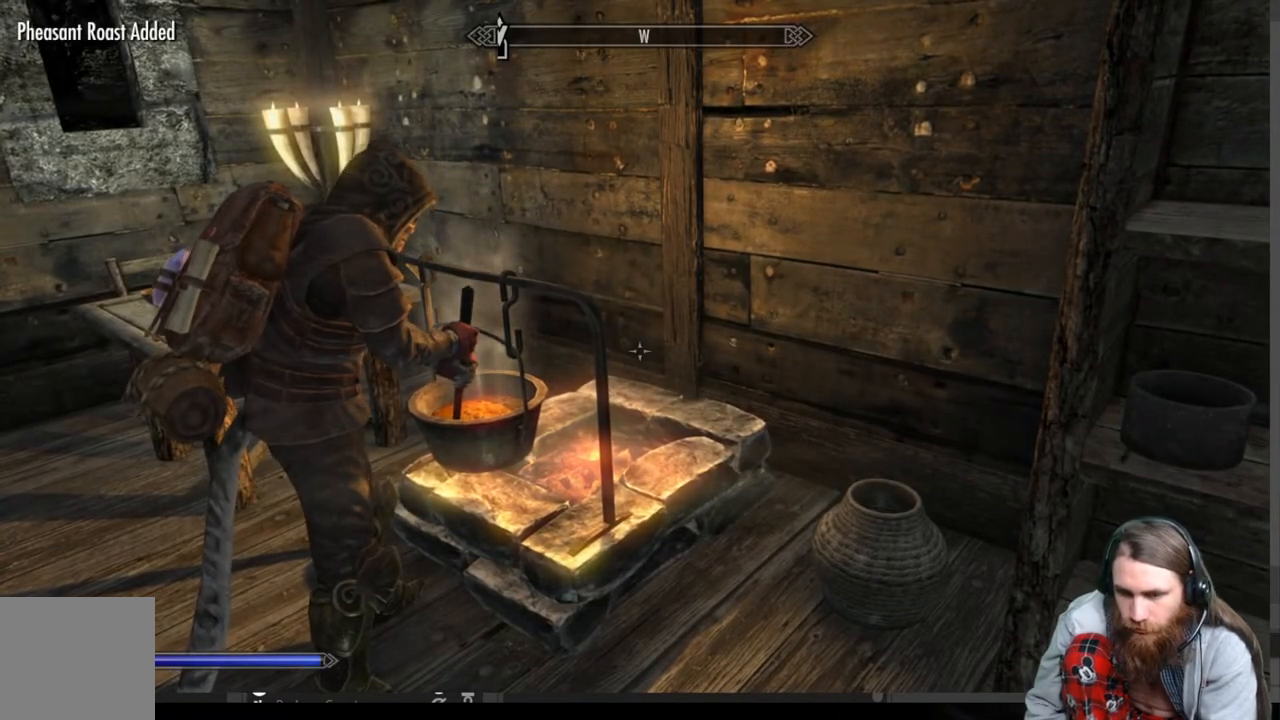
{"buttons": [], "left_stick": "center", "right_stick": "center", "events": []}
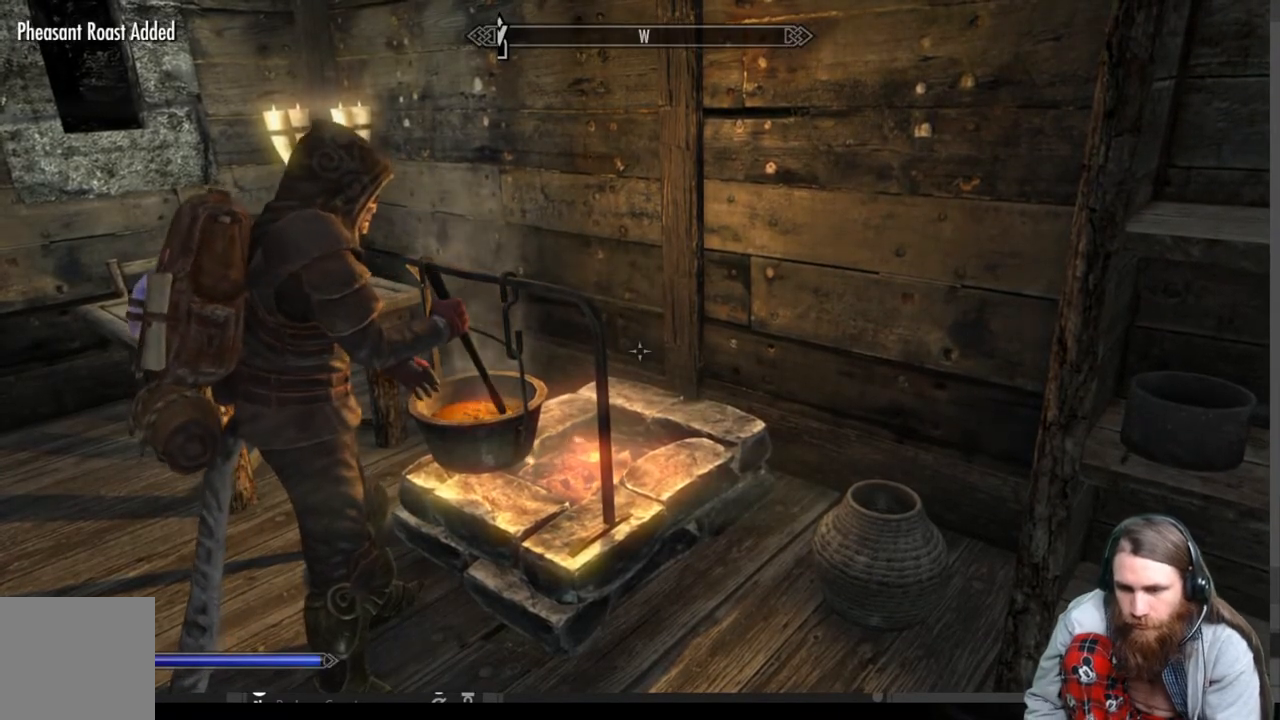
{"buttons": [], "left_stick": "center", "right_stick": "left", "events": [[450, "right_stick", "left"]]}
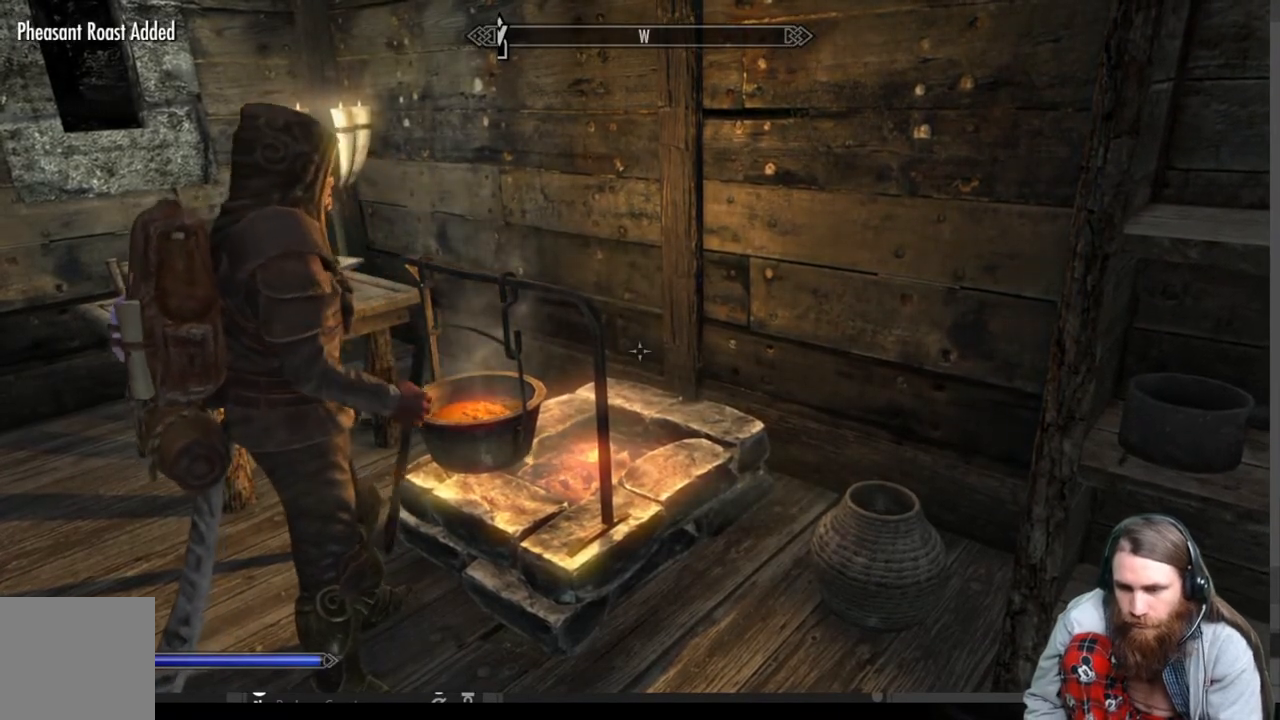
{"buttons": [], "left_stick": "center", "right_stick": "left", "events": []}
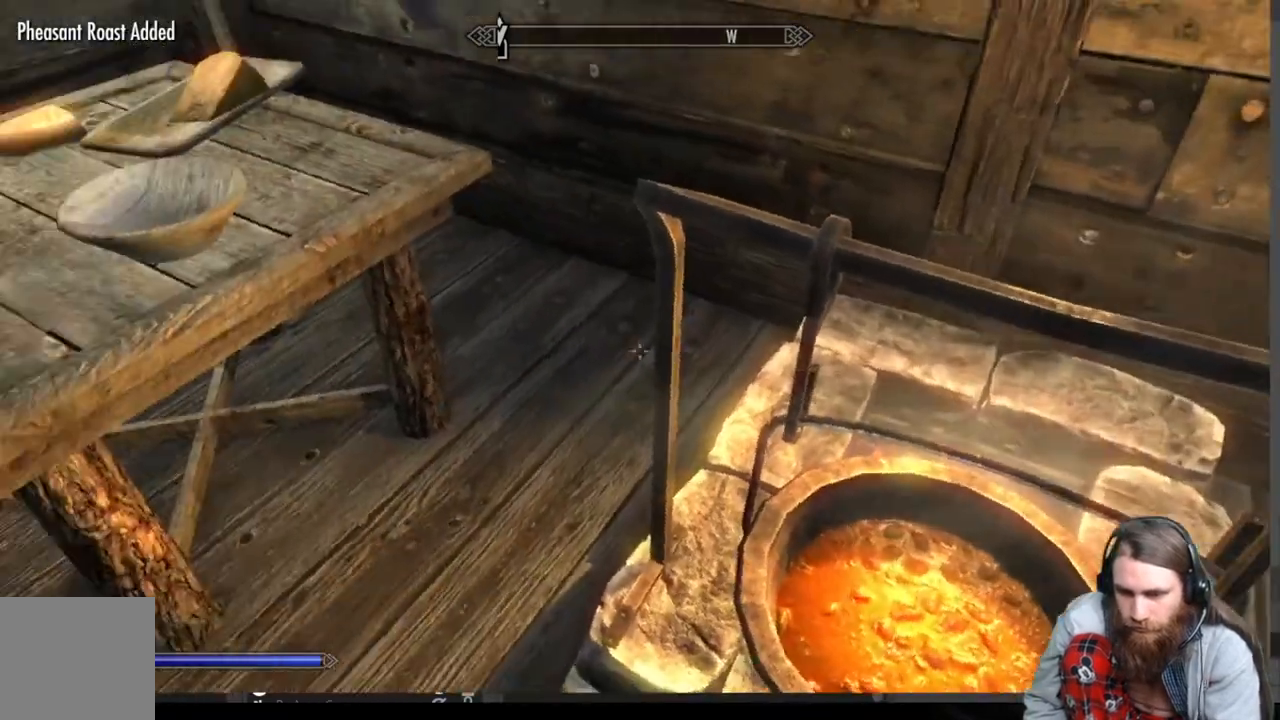
{"buttons": [], "left_stick": "center", "right_stick": "center", "events": [[250, "right_stick", "center"], [350, "START", "down"], [467, "START", "up"]]}
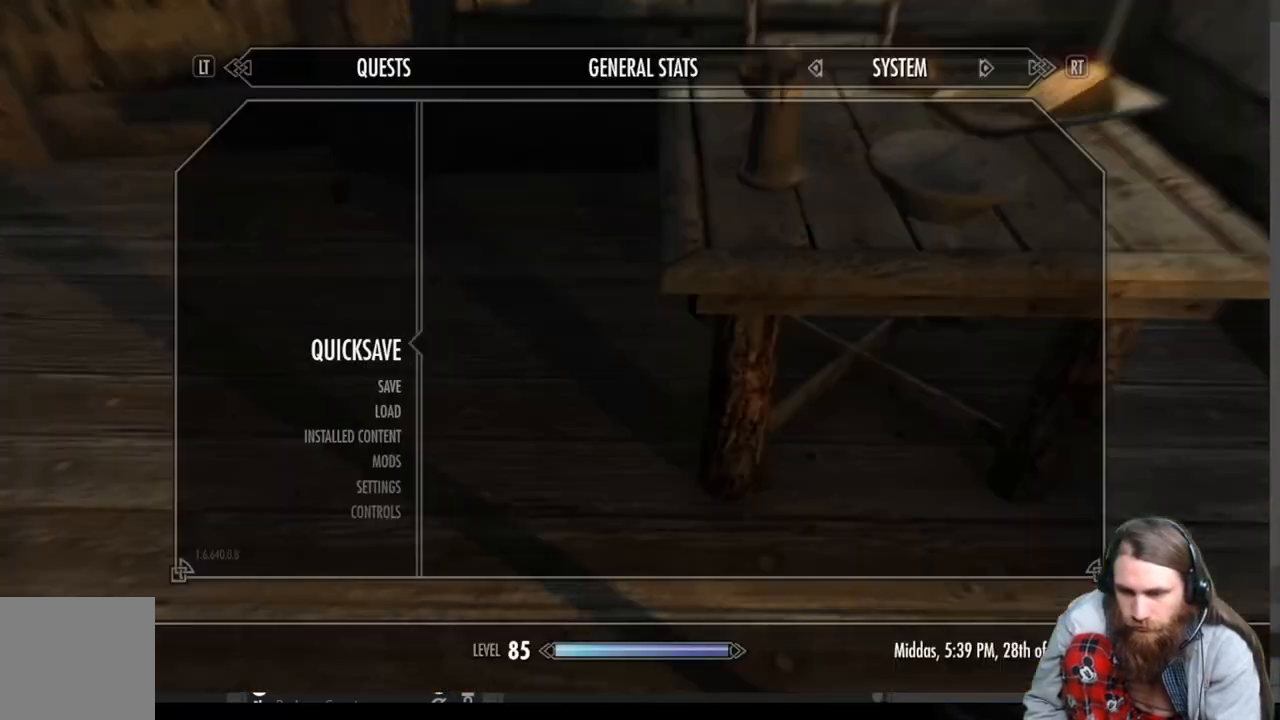
{"buttons": [], "left_stick": "center", "right_stick": "center", "events": [[217, "A", "down"], [300, "A", "up"]]}
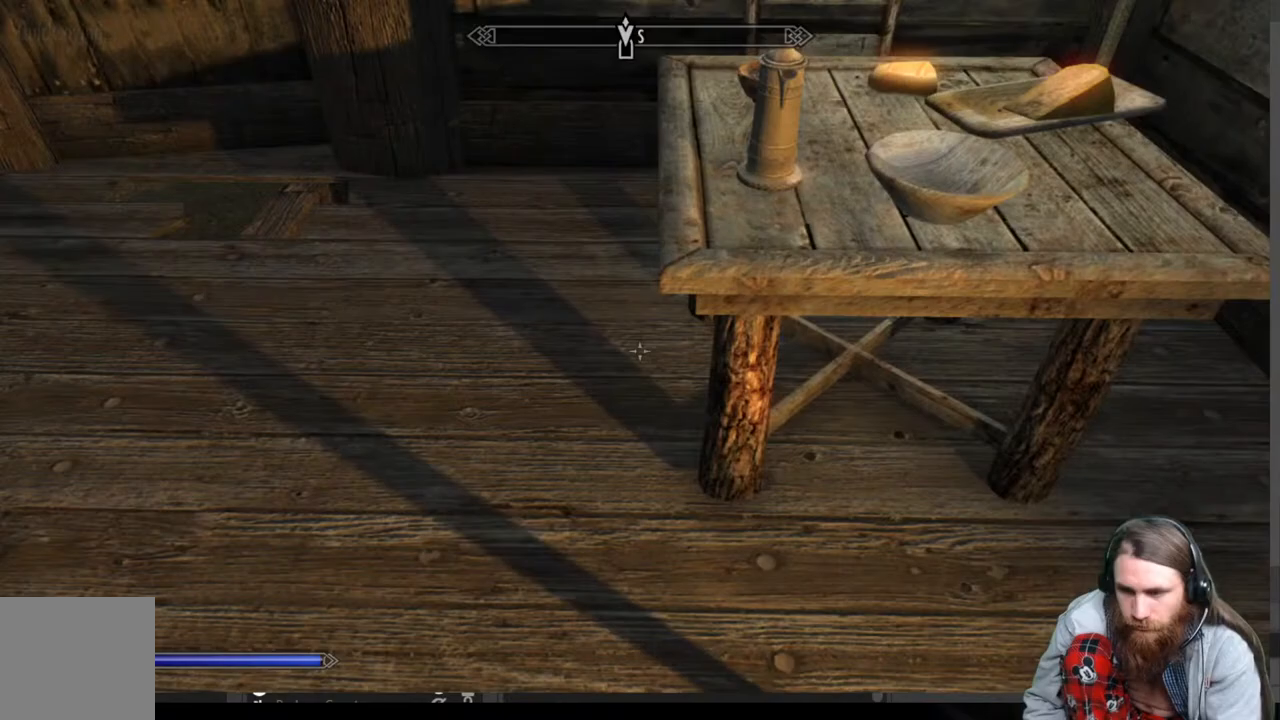
{"buttons": [], "left_stick": "center", "right_stick": "up-left", "events": [[33, "right_stick", "up-left"]]}
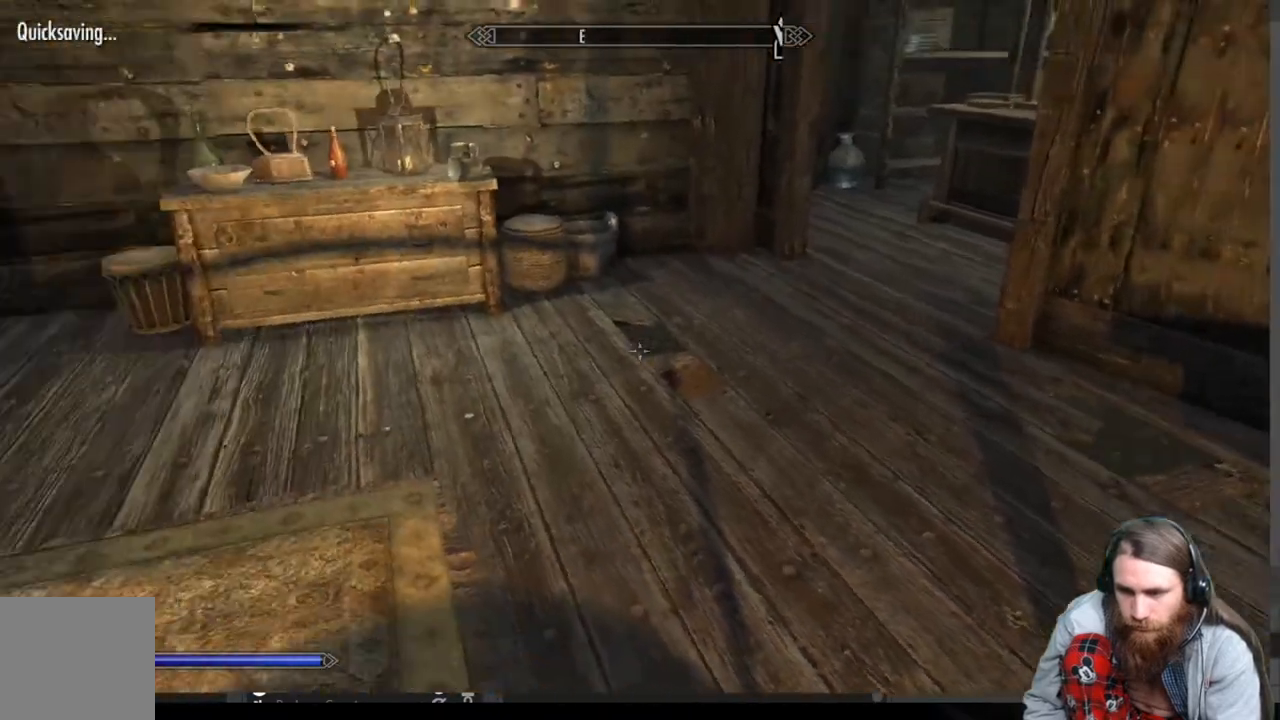
{"buttons": [], "left_stick": "up-right", "right_stick": "center", "events": [[233, "left_stick", "up-right"], [267, "right_stick", "center"]]}
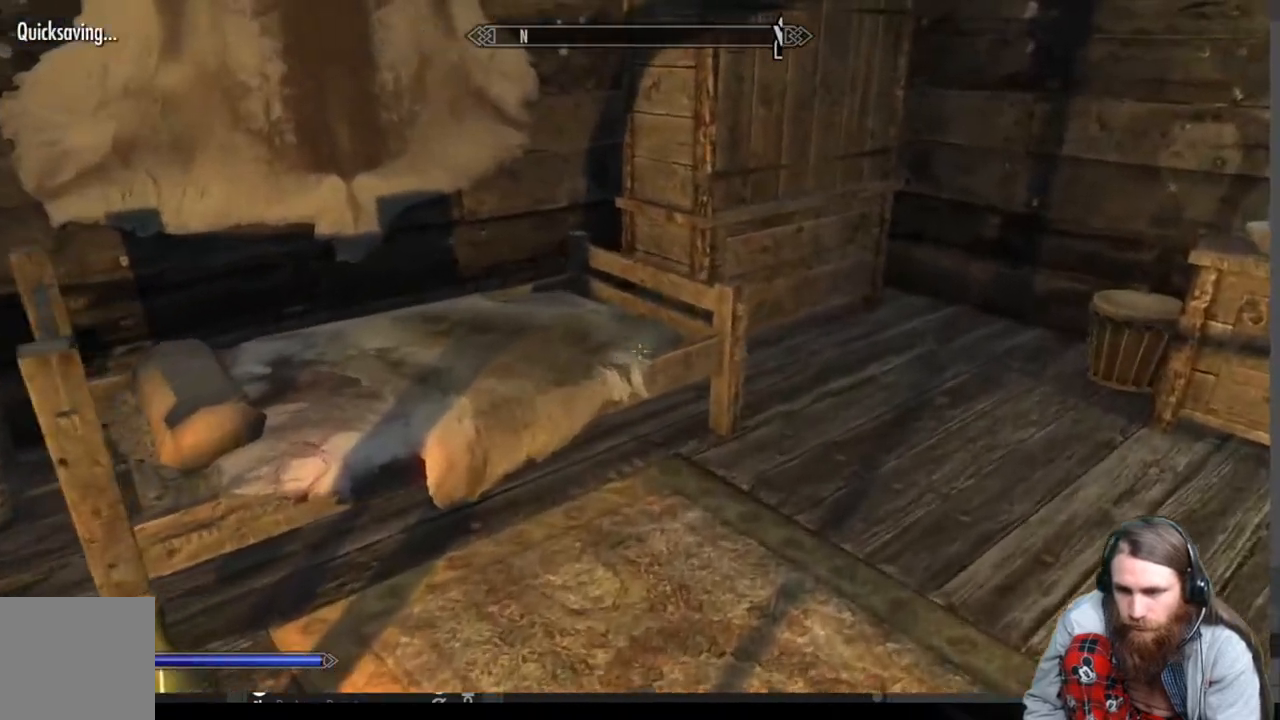
{"buttons": [], "left_stick": "center", "right_stick": "center", "events": [[133, "left_stick", "center"], [250, "right_stick", "right"], [467, "right_stick", "center"]]}
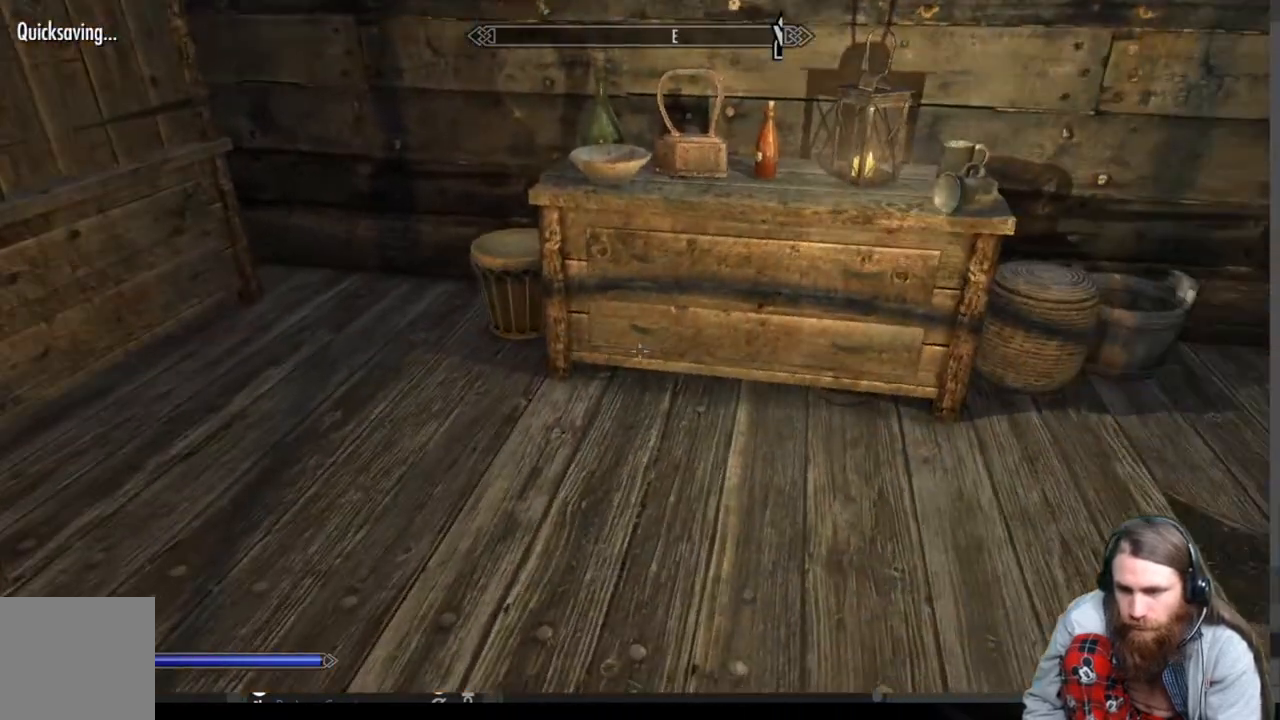
{"buttons": [], "left_stick": "up", "right_stick": "up-left", "events": [[133, "left_stick", "up-left"], [250, "right_stick", "left"], [367, "right_stick", "up-left"], [400, "left_stick", "up"]]}
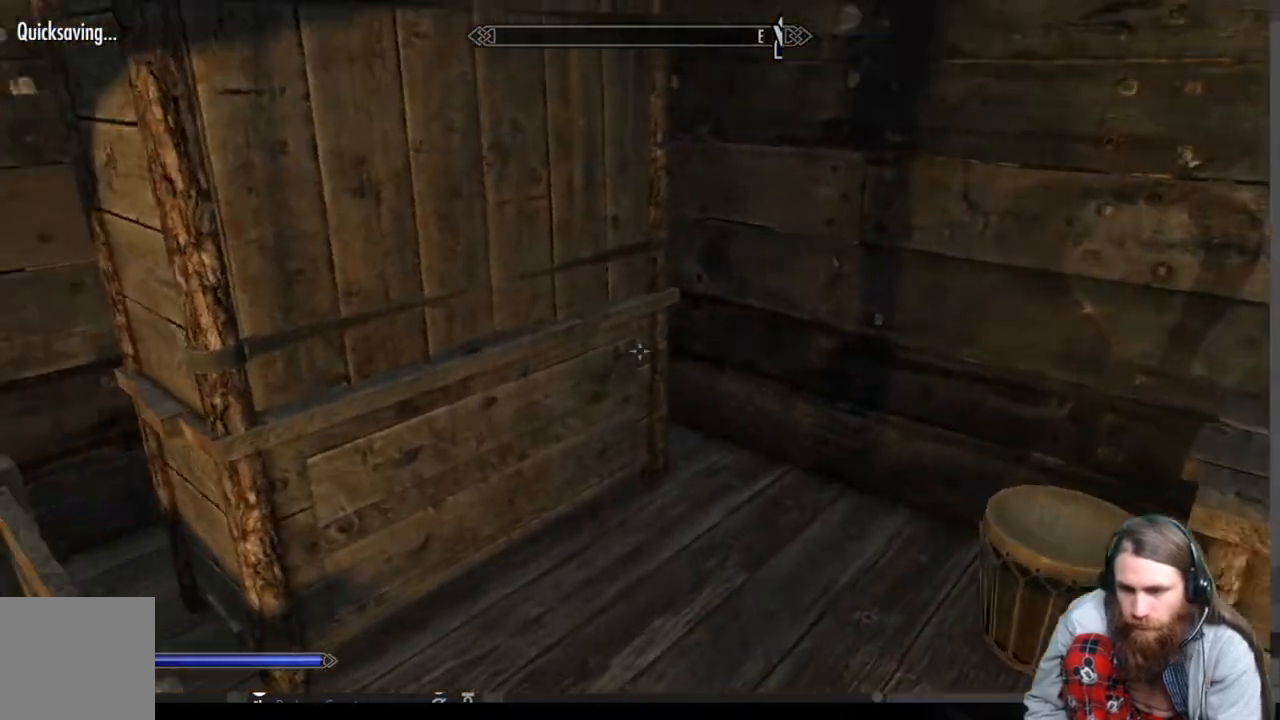
{"buttons": [], "left_stick": "center", "right_stick": "center", "events": [[117, "left_stick", "center"], [117, "right_stick", "center"]]}
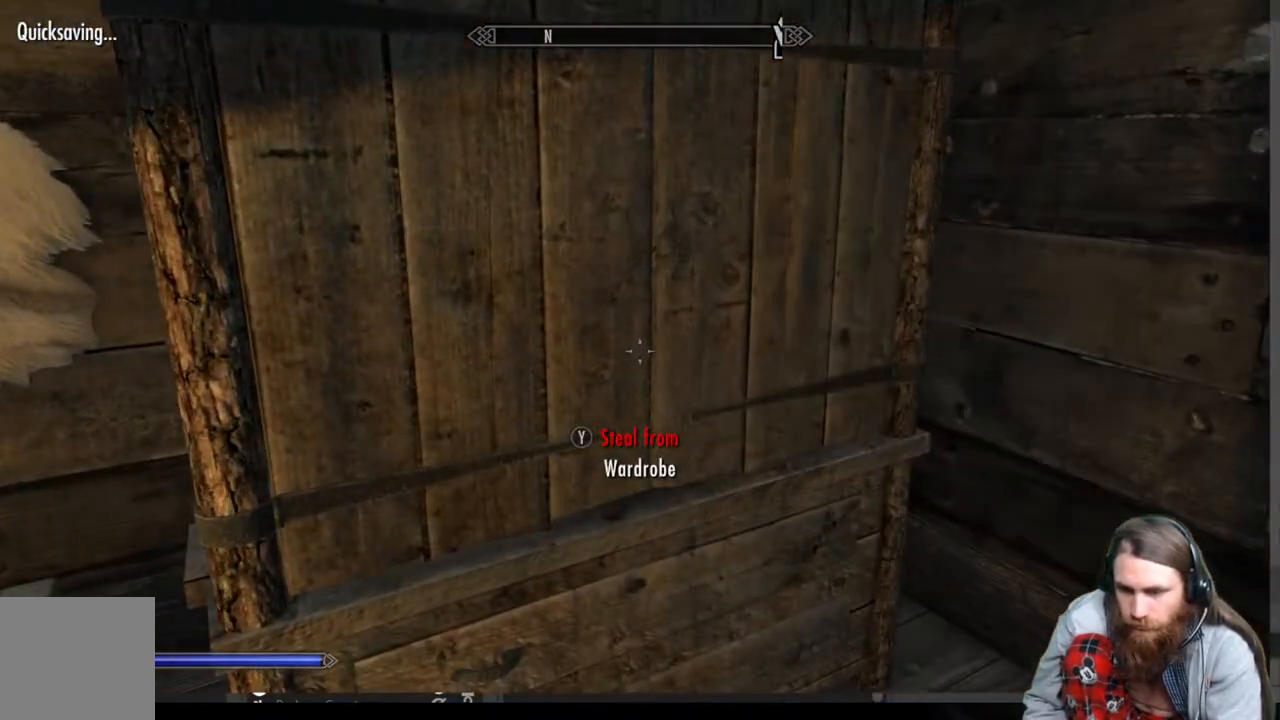
{"buttons": [], "left_stick": "center", "right_stick": "center", "events": [[150, "Y", "down"], [300, "Y", "up"]]}
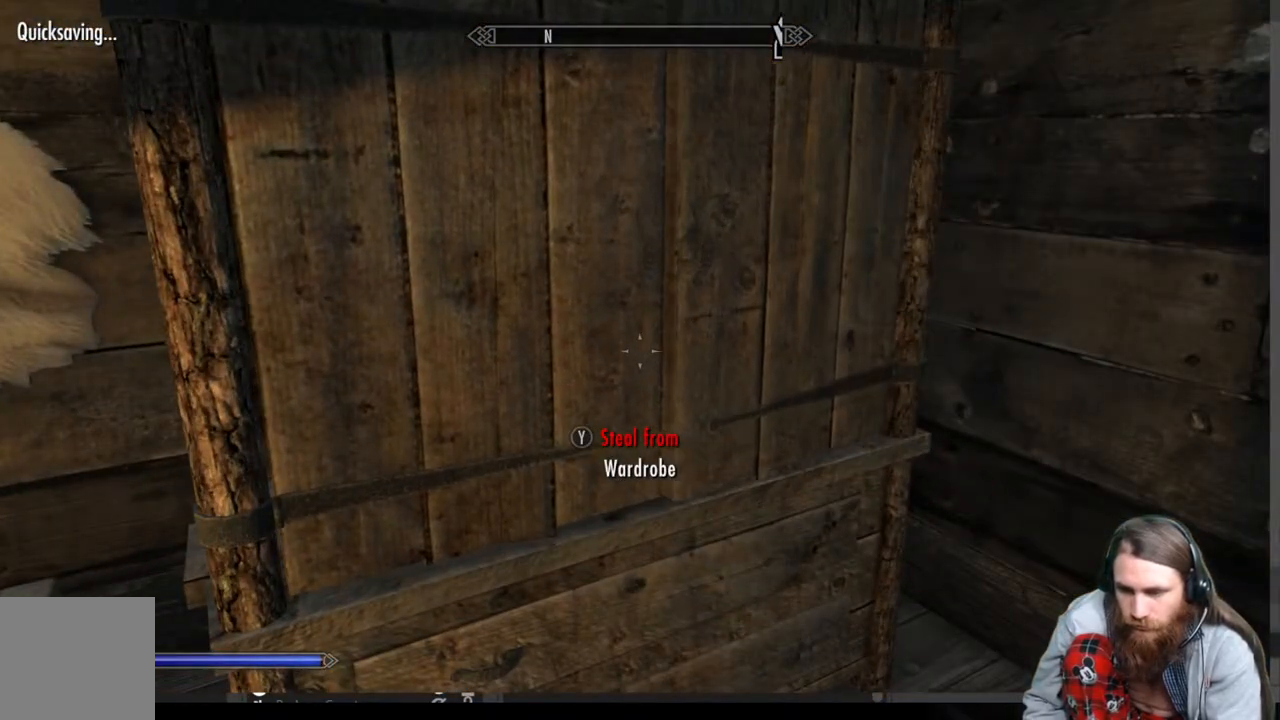
{"buttons": [], "left_stick": "down", "right_stick": "center", "events": [[217, "left_stick", "down"]]}